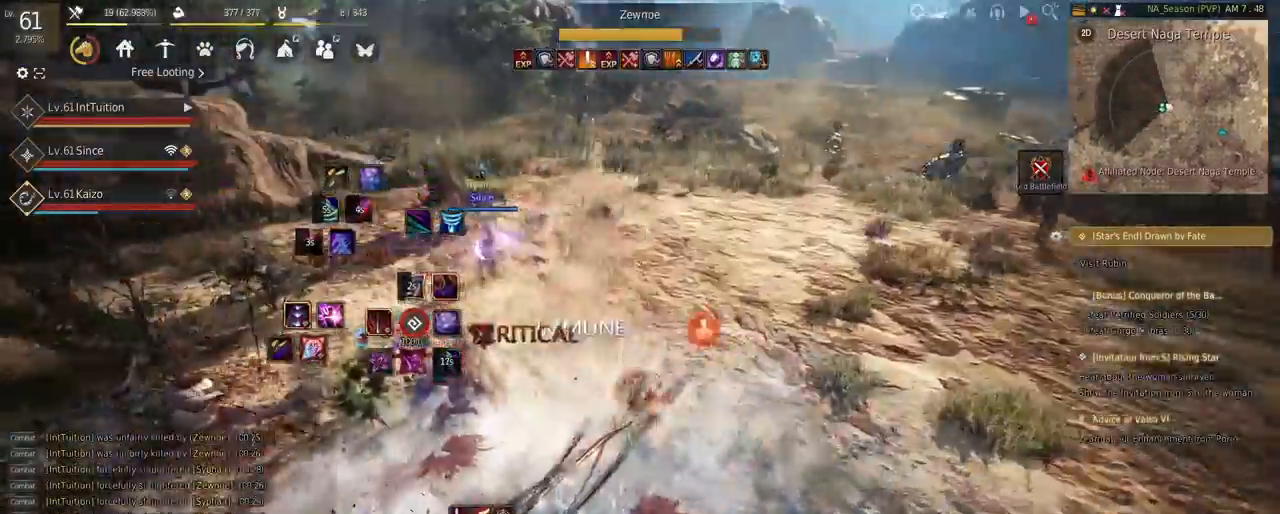
Gameplay with keyboard and mouse; each line is a JSON object with the keys and mouse buttons held at the frame after it. "events" lists presses ("down") and releases ("up") of "a", "d", "e", "f", "q", "r", "s", "shift", "space", "tab", "w", "mouse_left" and "mouse_right" between this image and that frame as [ms after this image, input, new state], when the widget could be followed in between. "mouse_left", "mouse_right" = the "left", "right" buttons of the "mouse" list. No other keys are recorded. Mouse movement is not recorded.
{"keys": ["shift"], "mouse": [], "events": [[100, "f", "up"], [117, "shift", "down"], [117, "w", "up"], [200, "e", "down"], [500, "e", "up"]]}
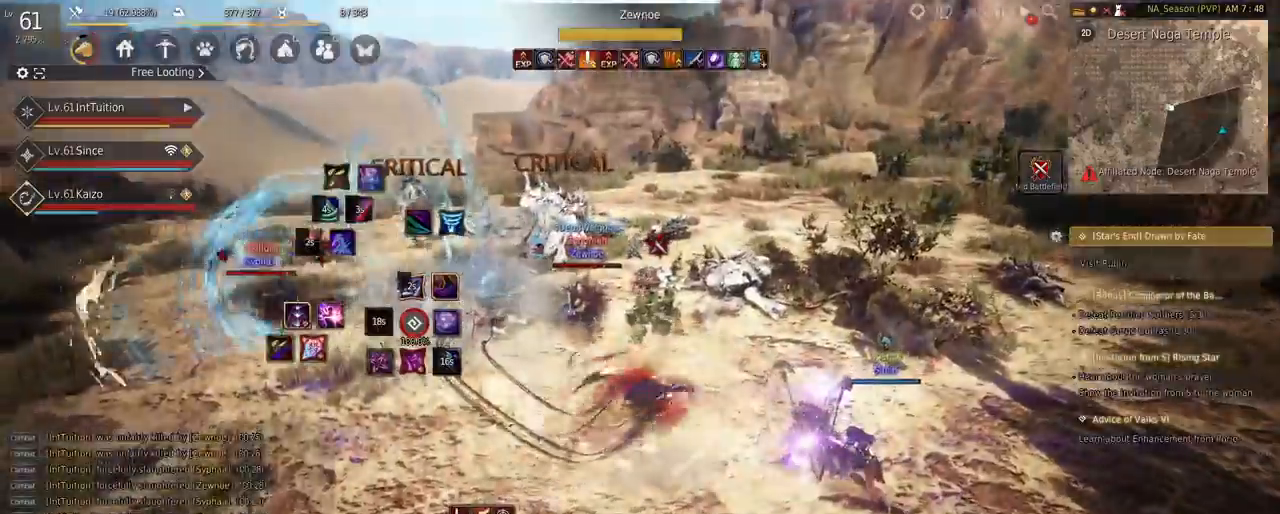
{"keys": ["f", "w"], "mouse": [], "events": [[67, "shift", "up"], [250, "w", "down"], [367, "f", "down"]]}
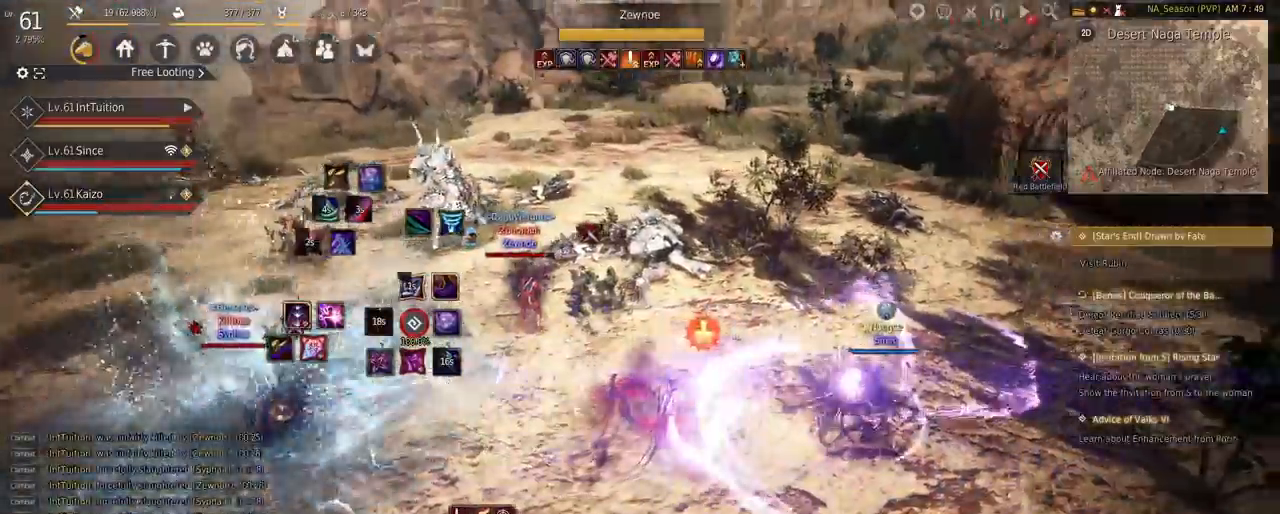
{"keys": ["space", "w"], "mouse": [], "events": [[367, "f", "up"], [367, "space", "down"]]}
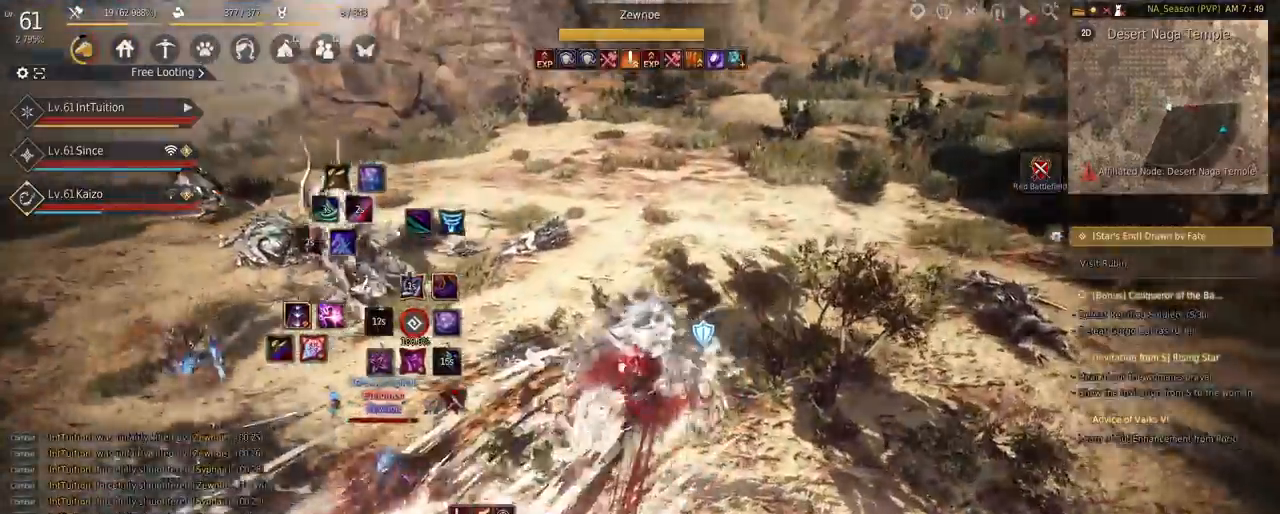
{"keys": ["s"], "mouse": [], "events": [[67, "space", "up"], [67, "w", "up"], [233, "s", "down"], [250, "f", "down"], [500, "f", "up"]]}
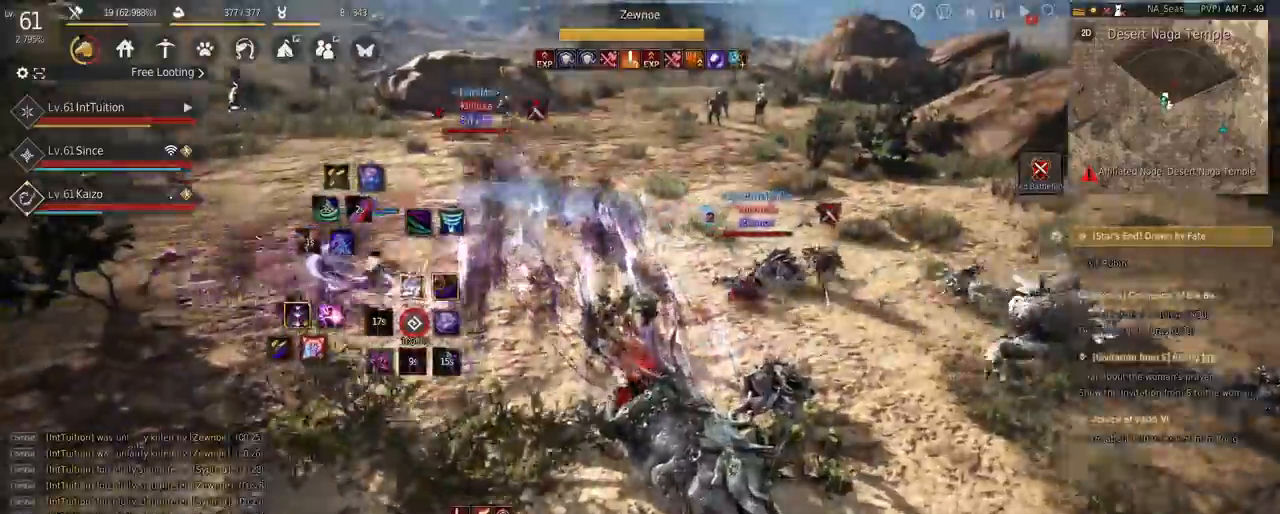
{"keys": [], "mouse": [], "events": [[17, "s", "up"]]}
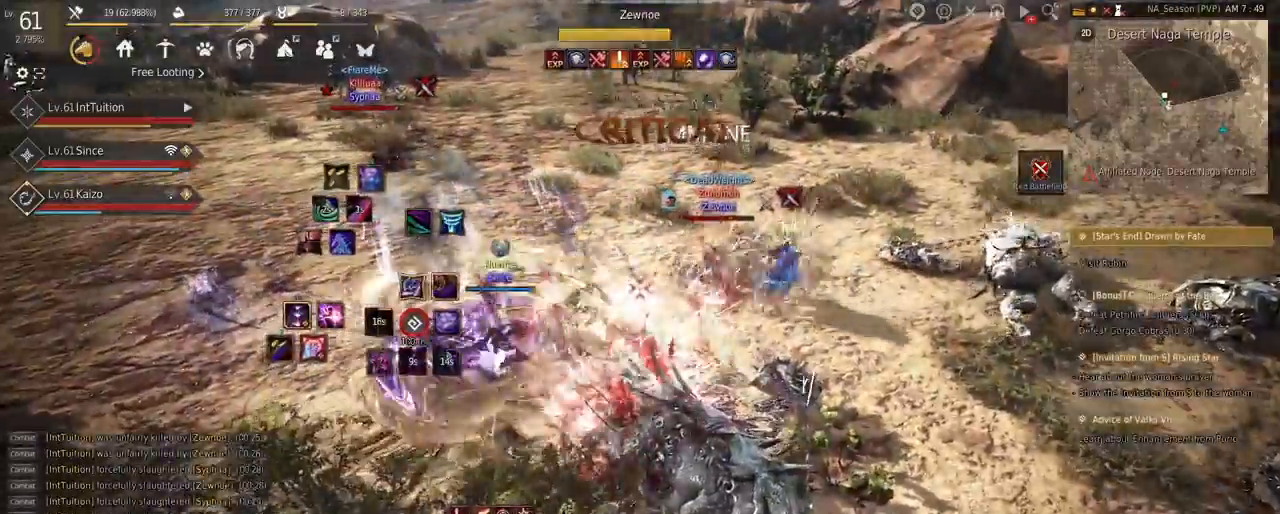
{"keys": ["f", "shift"], "mouse": [], "events": [[200, "w", "down"], [283, "f", "down"], [417, "f", "up"], [417, "w", "up"], [450, "shift", "down"], [500, "f", "down"]]}
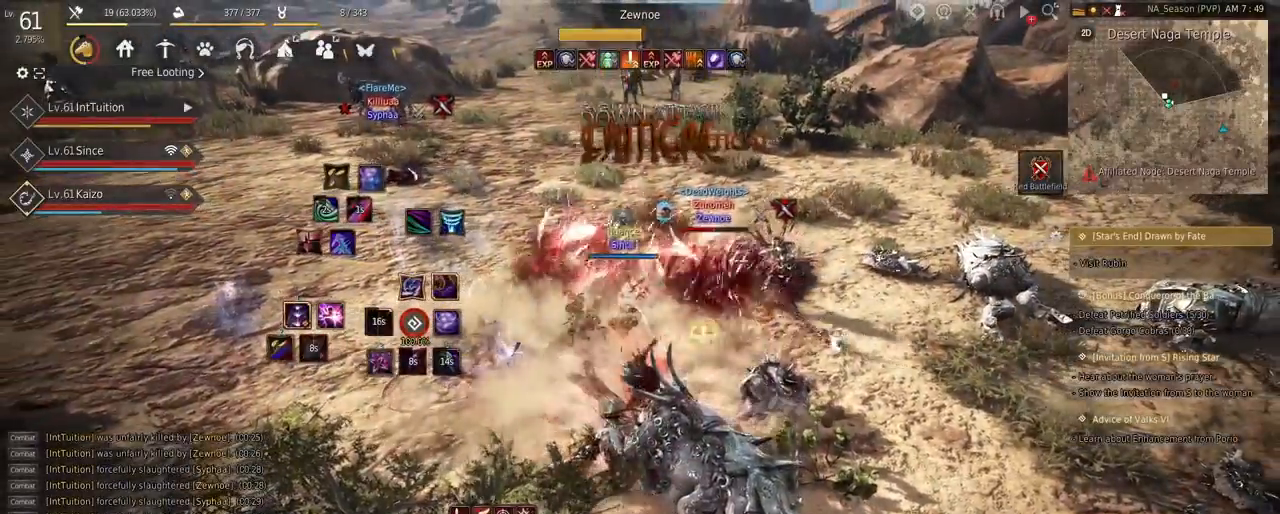
{"keys": [], "mouse": [], "events": [[383, "f", "up"], [467, "shift", "up"]]}
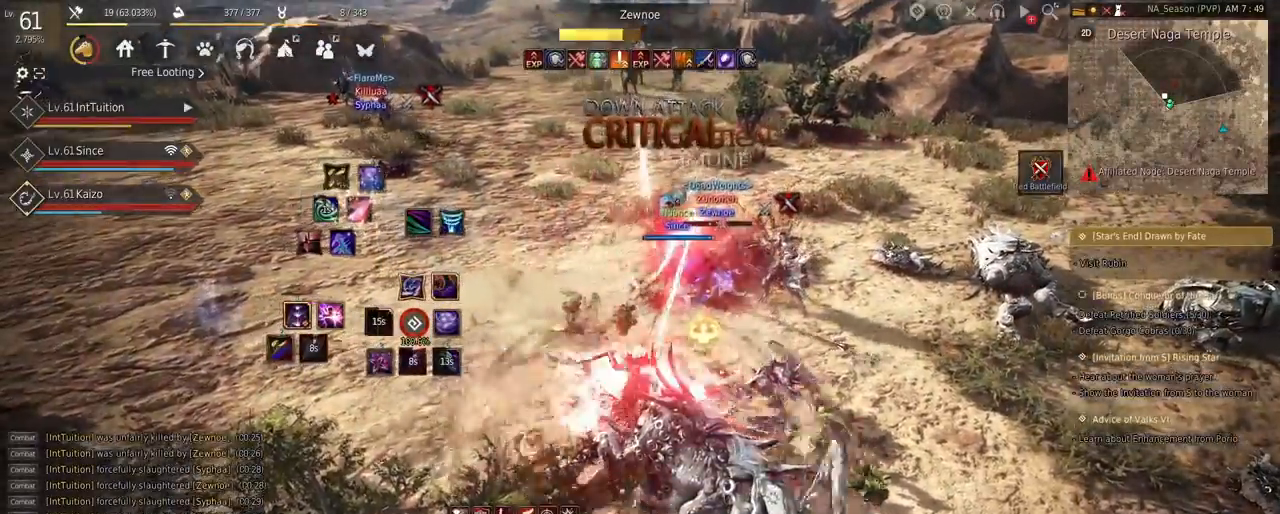
{"keys": [], "mouse": [], "events": []}
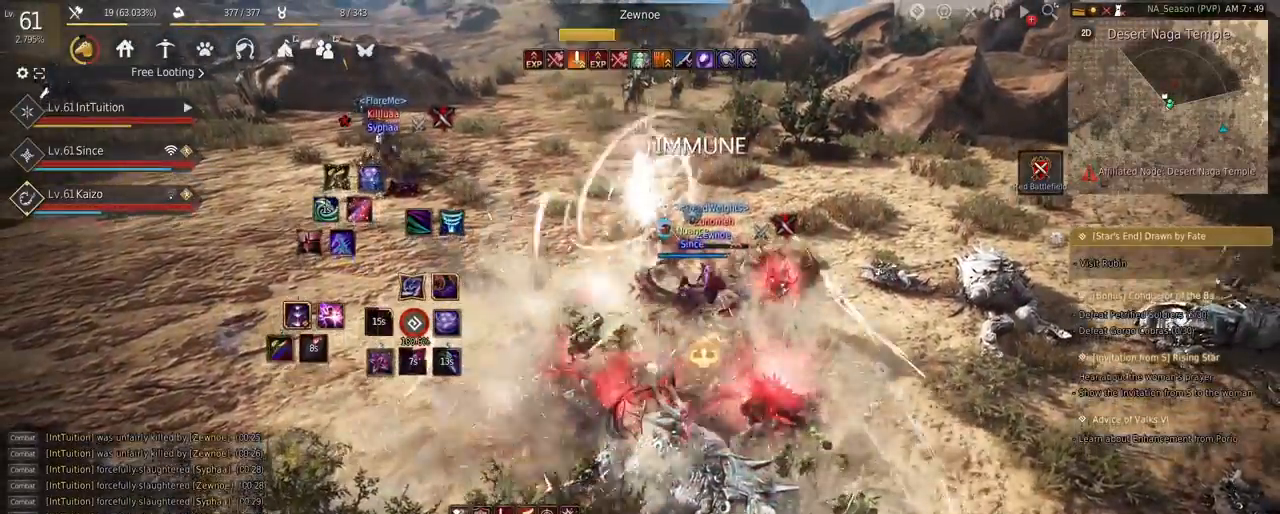
{"keys": [], "mouse": [], "events": []}
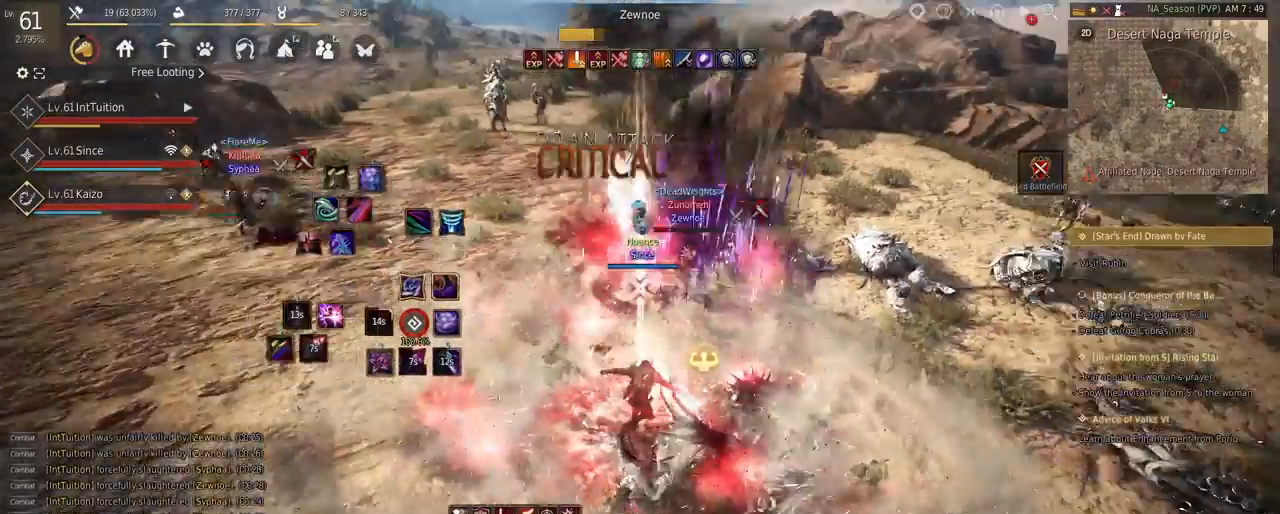
{"keys": [], "mouse": [], "events": [[400, "q", "down"], [483, "q", "up"]]}
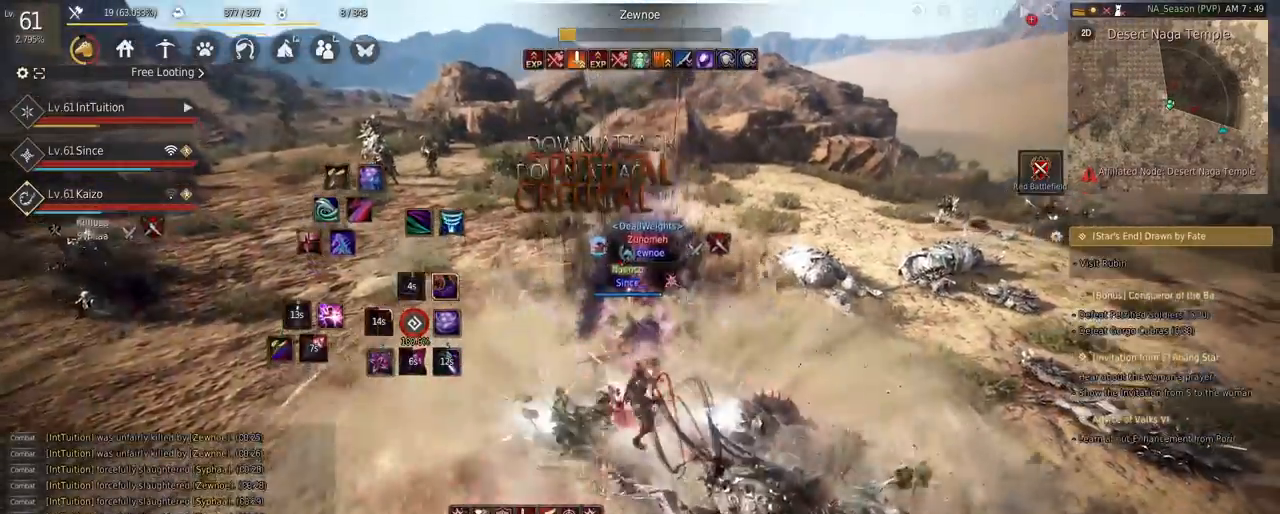
{"keys": [], "mouse": [], "events": [[50, "f", "down"], [67, "w", "down"], [117, "w", "up"], [133, "f", "up"], [200, "e", "down"], [200, "s", "down"], [500, "e", "up"], [500, "s", "up"]]}
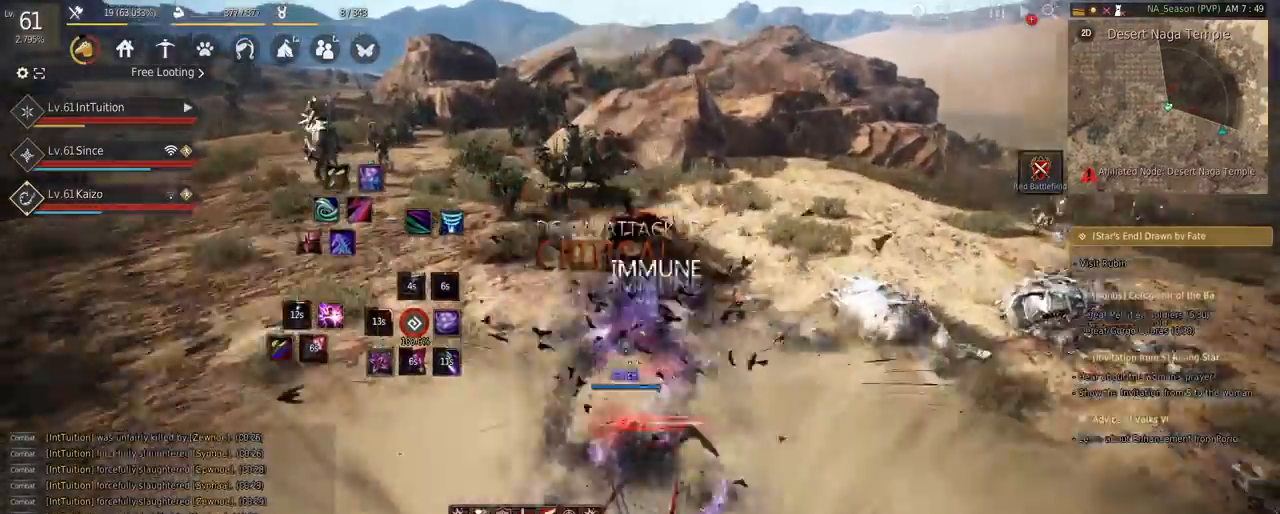
{"keys": [], "mouse": ["right"], "events": [[100, "w", "down"], [150, "space", "down"], [283, "w", "up"], [317, "space", "up"], [500, "mouse_right", "down"]]}
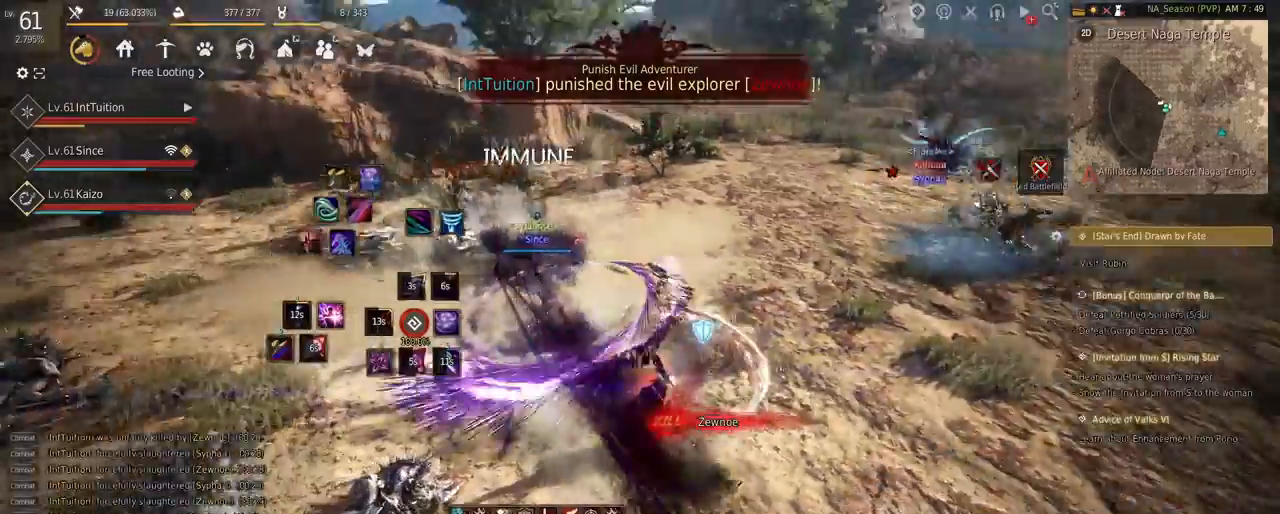
{"keys": [], "mouse": [], "events": [[367, "mouse_right", "up"]]}
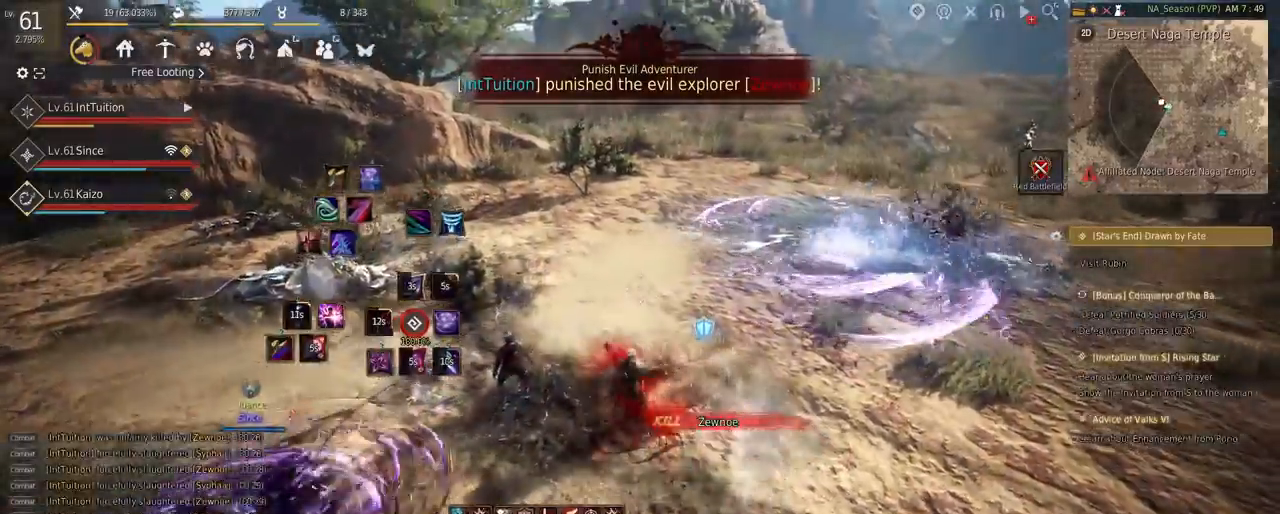
{"keys": ["shift"], "mouse": ["left"], "events": [[33, "shift", "down"], [67, "w", "down"], [283, "w", "up"], [450, "mouse_left", "down"]]}
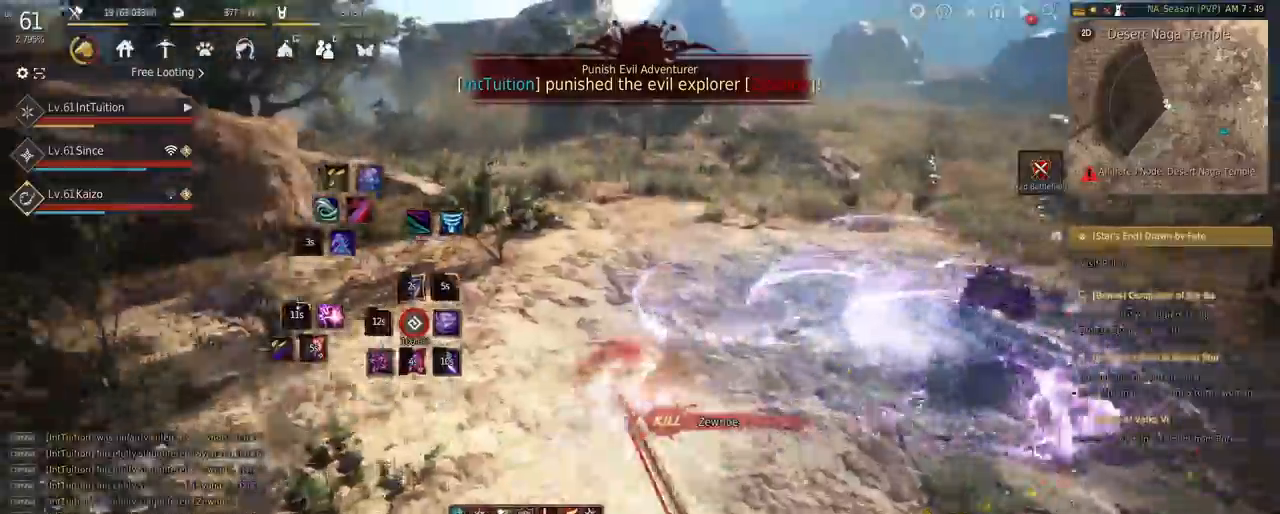
{"keys": [], "mouse": [], "events": [[67, "mouse_left", "up"], [100, "shift", "up"], [100, "w", "down"], [133, "space", "down"], [400, "w", "up"], [433, "space", "up"]]}
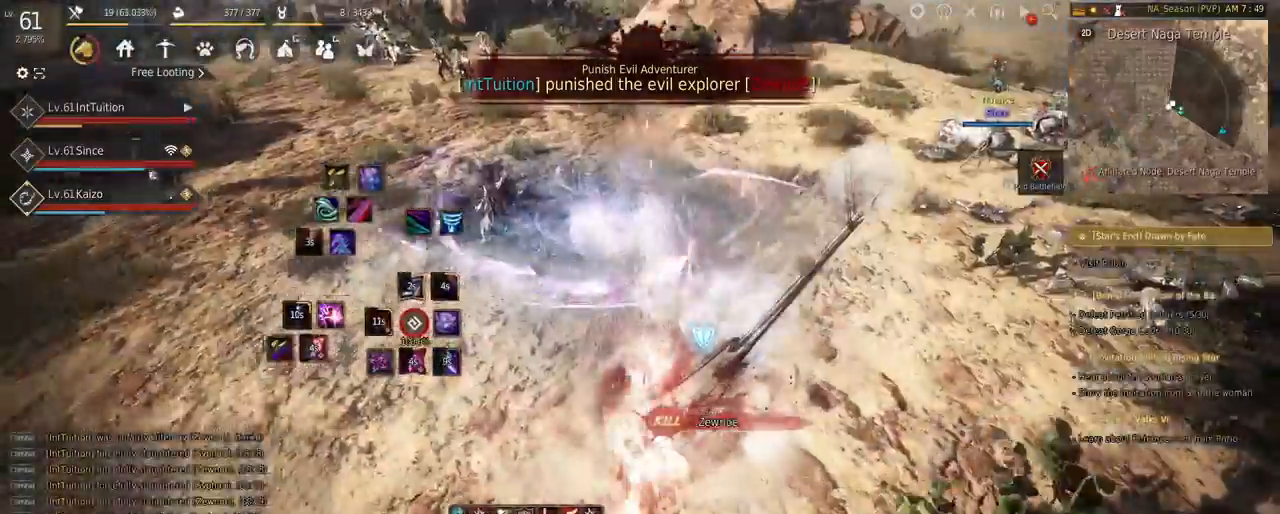
{"keys": [], "mouse": [], "events": []}
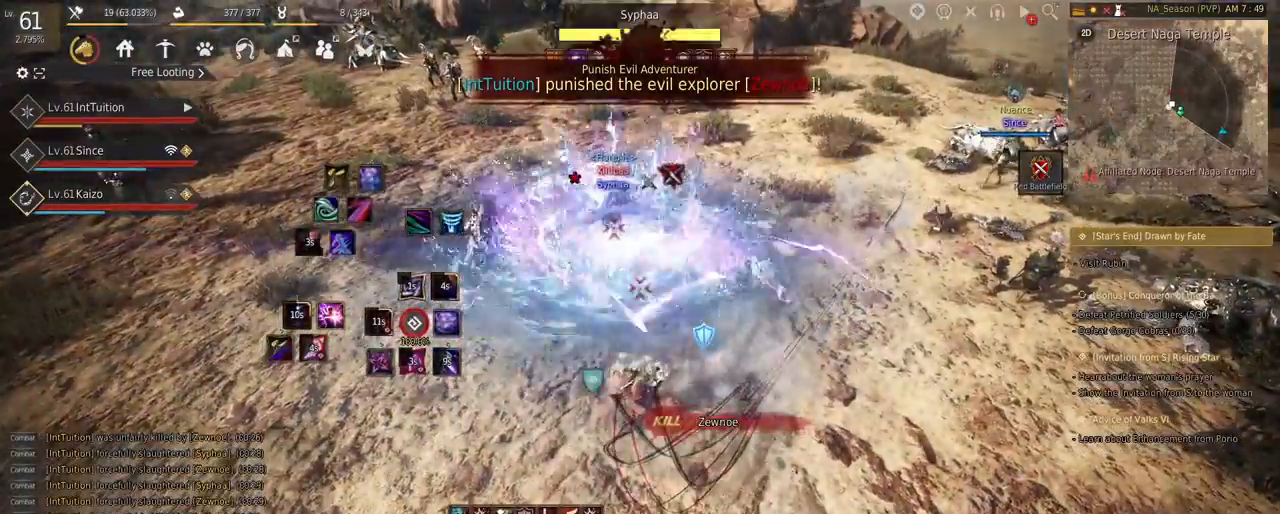
{"keys": [], "mouse": [], "events": [[150, "shift", "down"], [200, "s", "down"], [350, "shift", "up"], [367, "s", "up"]]}
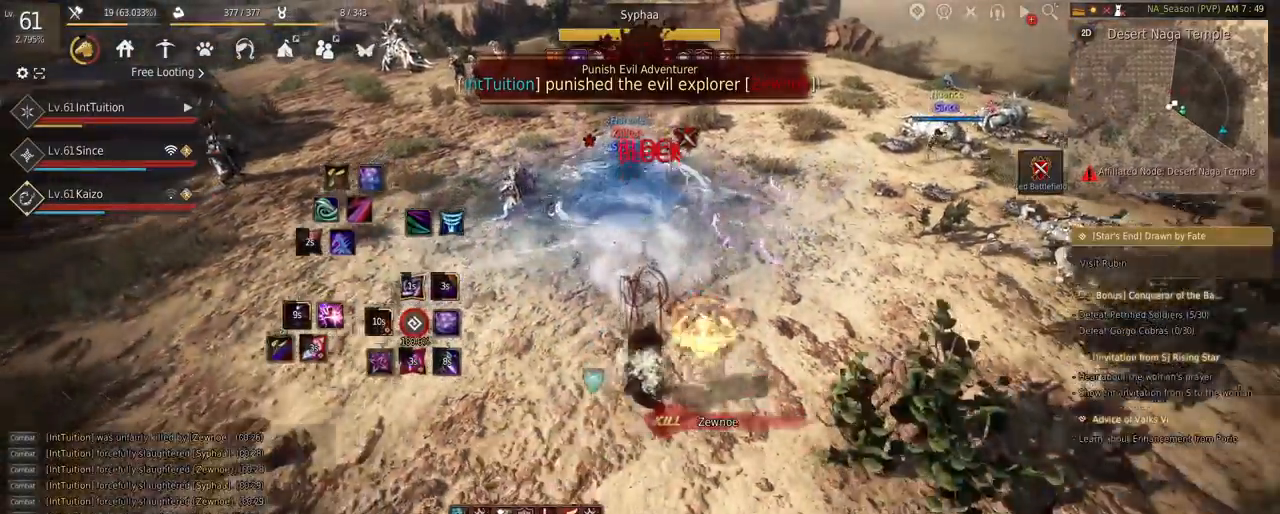
{"keys": [], "mouse": [], "events": []}
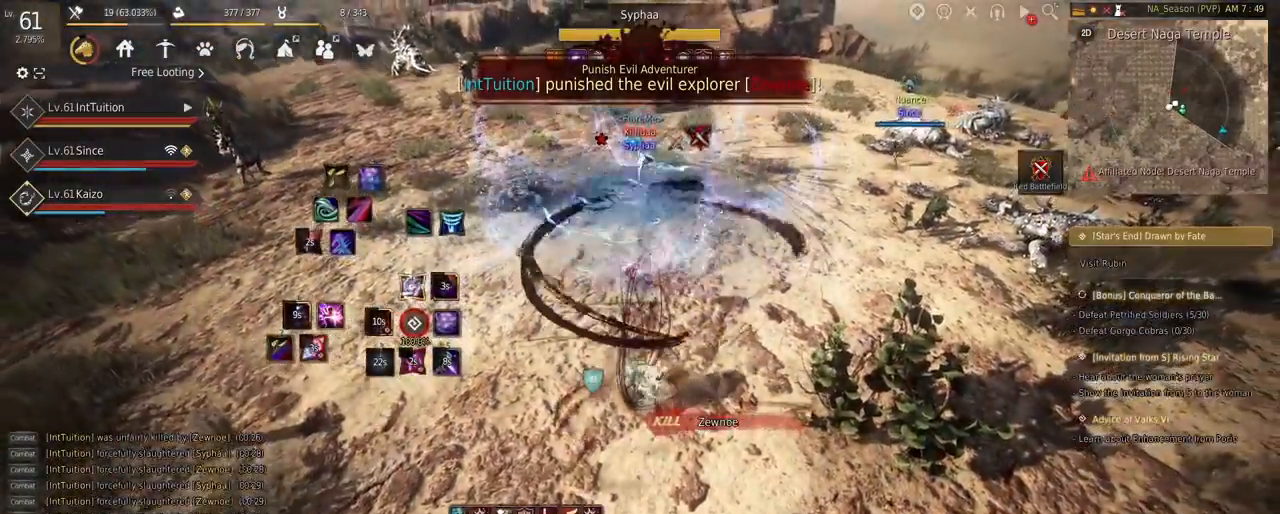
{"keys": [], "mouse": [], "events": []}
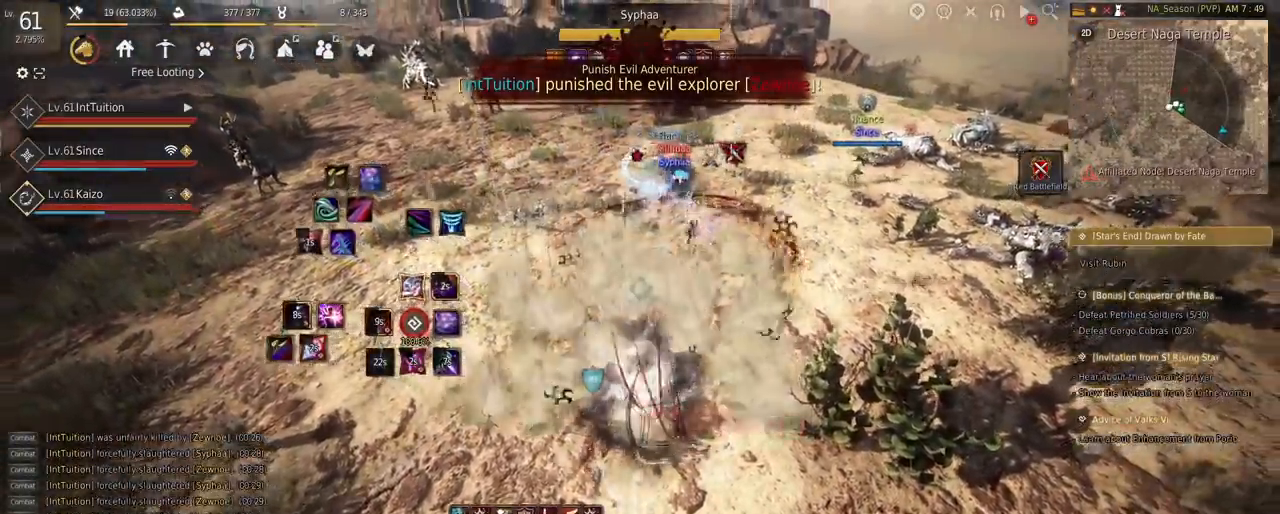
{"keys": ["a", "f", "w"], "mouse": [], "events": [[67, "w", "down"], [83, "a", "down"], [150, "f", "down"]]}
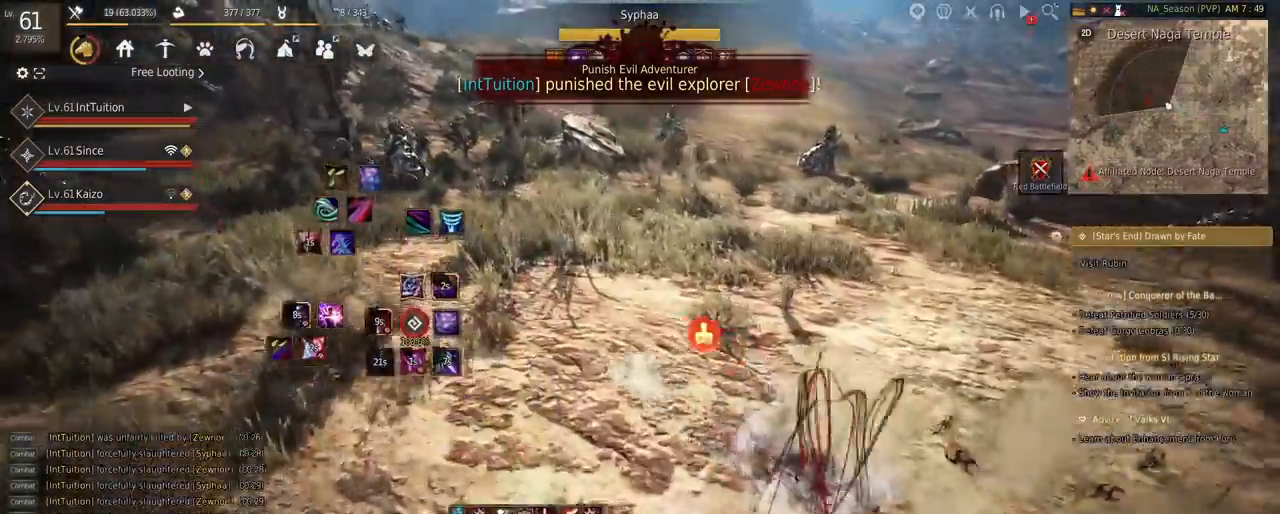
{"keys": [], "mouse": [], "events": [[117, "f", "up"], [217, "space", "down"], [383, "a", "up"], [383, "space", "up"], [400, "w", "up"]]}
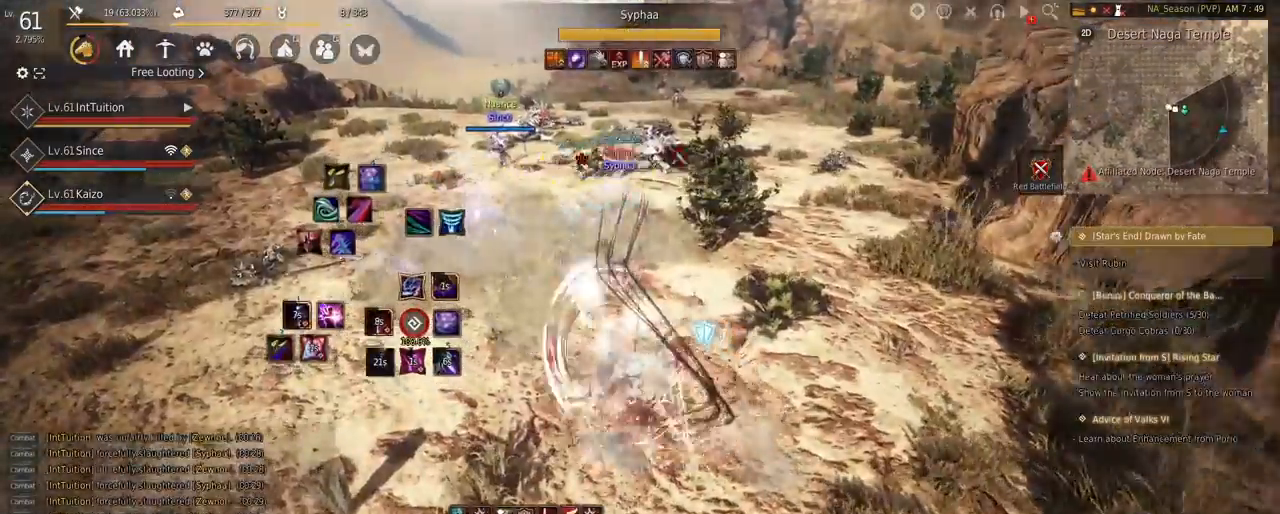
{"keys": [], "mouse": ["right"], "events": [[150, "mouse_right", "down"]]}
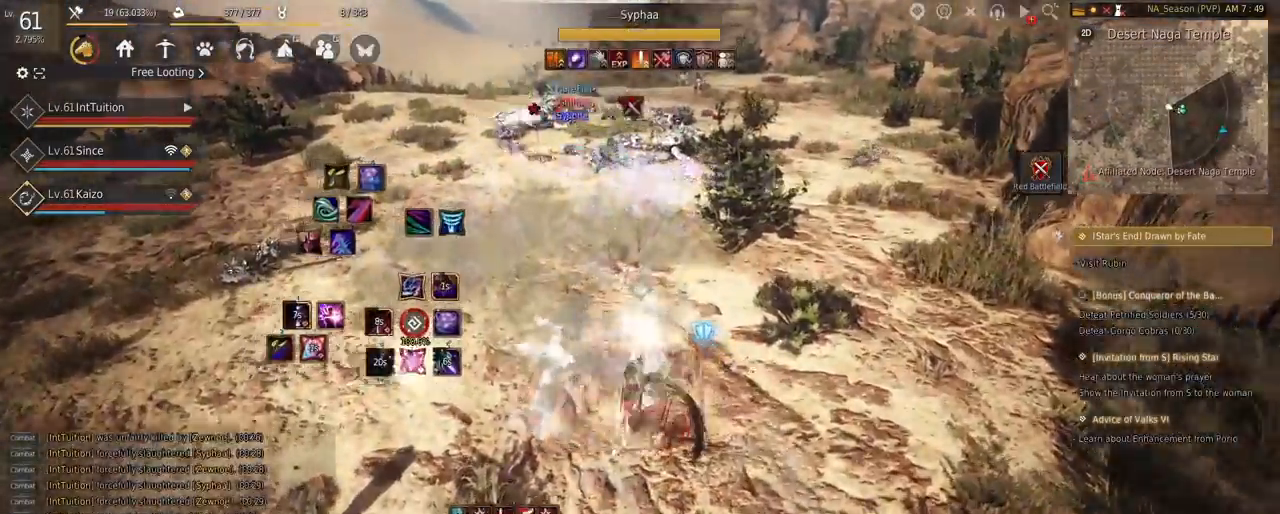
{"keys": ["shift"], "mouse": [], "events": [[17, "mouse_right", "up"], [250, "shift", "down"], [300, "w", "down"], [500, "w", "up"]]}
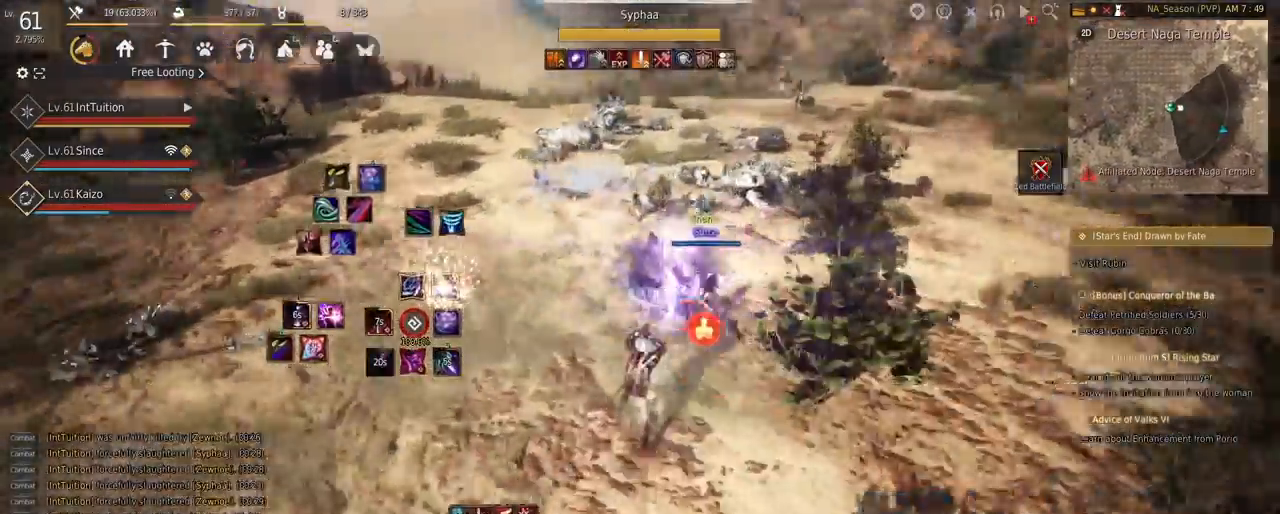
{"keys": ["space", "w"], "mouse": [], "events": [[150, "mouse_left", "down"], [283, "mouse_left", "up"], [333, "w", "down"], [350, "shift", "up"], [383, "space", "down"]]}